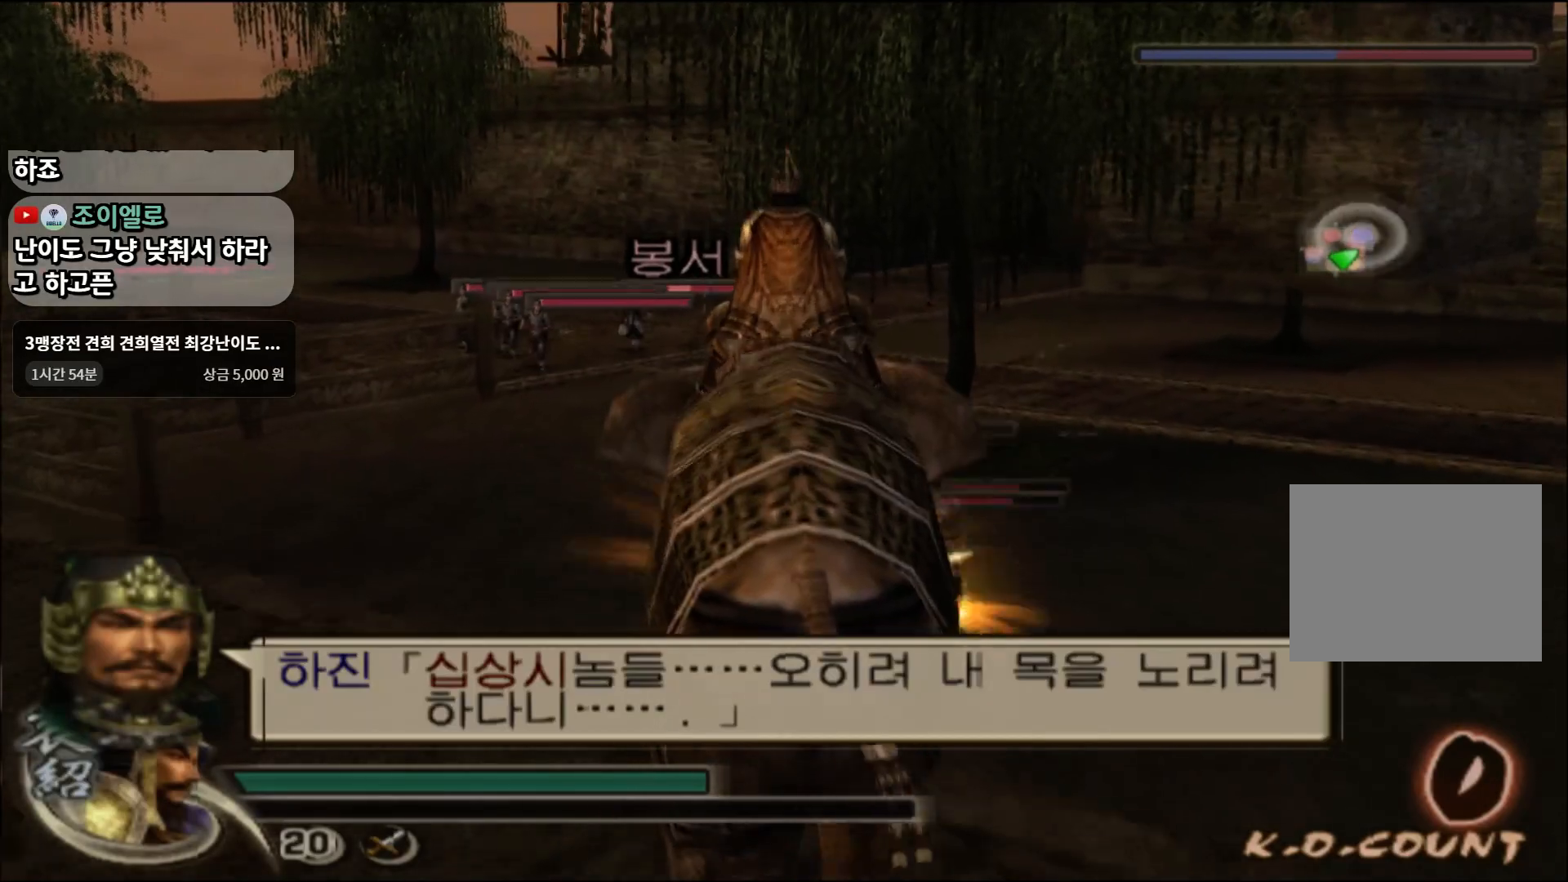
Gameplay with a controller (PlayStation layout); each line is a JSON object with the inputs held at the frame after it. "events" lists button and stick changes between this image and that frame as [ms after this image, input, new state], when the widget could be followed in between.
{"buttons": [], "left_stick": "up", "right_stick": "center", "events": []}
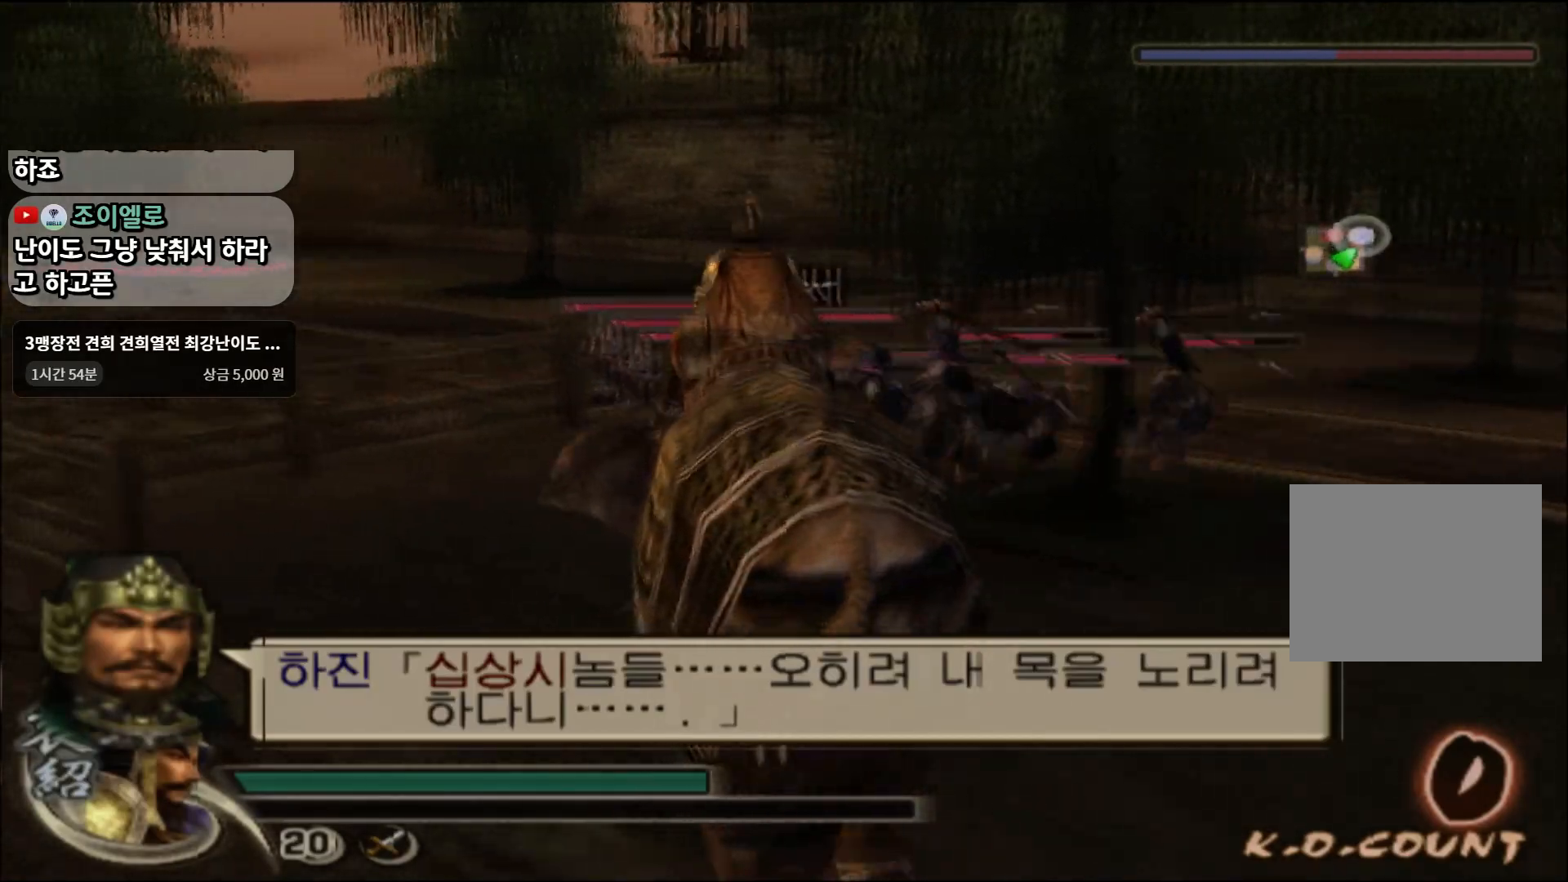
{"buttons": [], "left_stick": "up", "right_stick": "center", "events": []}
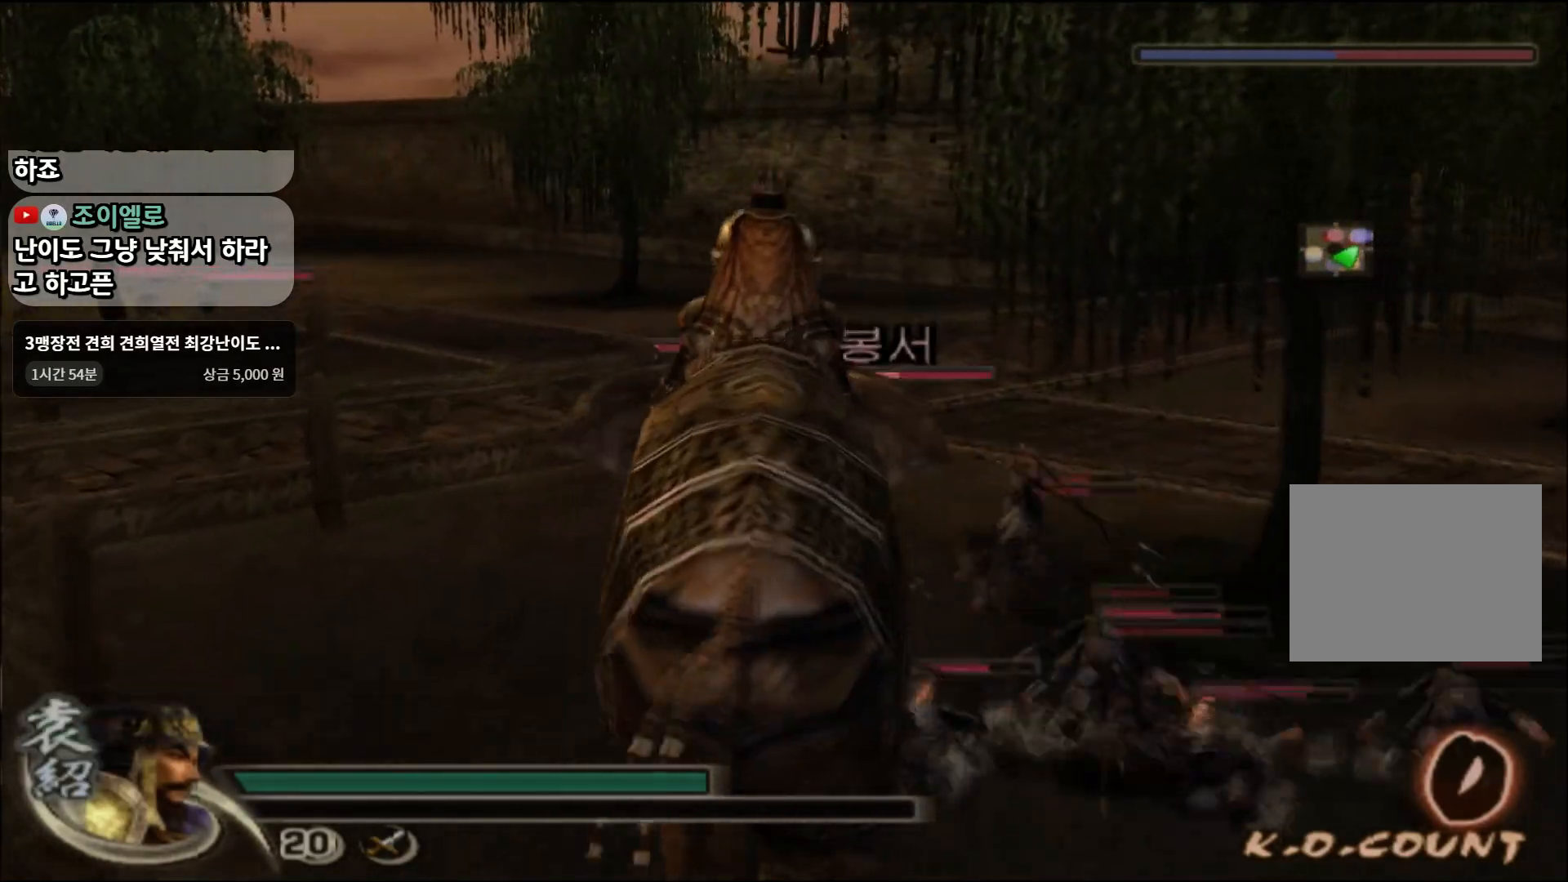
{"buttons": [], "left_stick": "up", "right_stick": "center", "events": []}
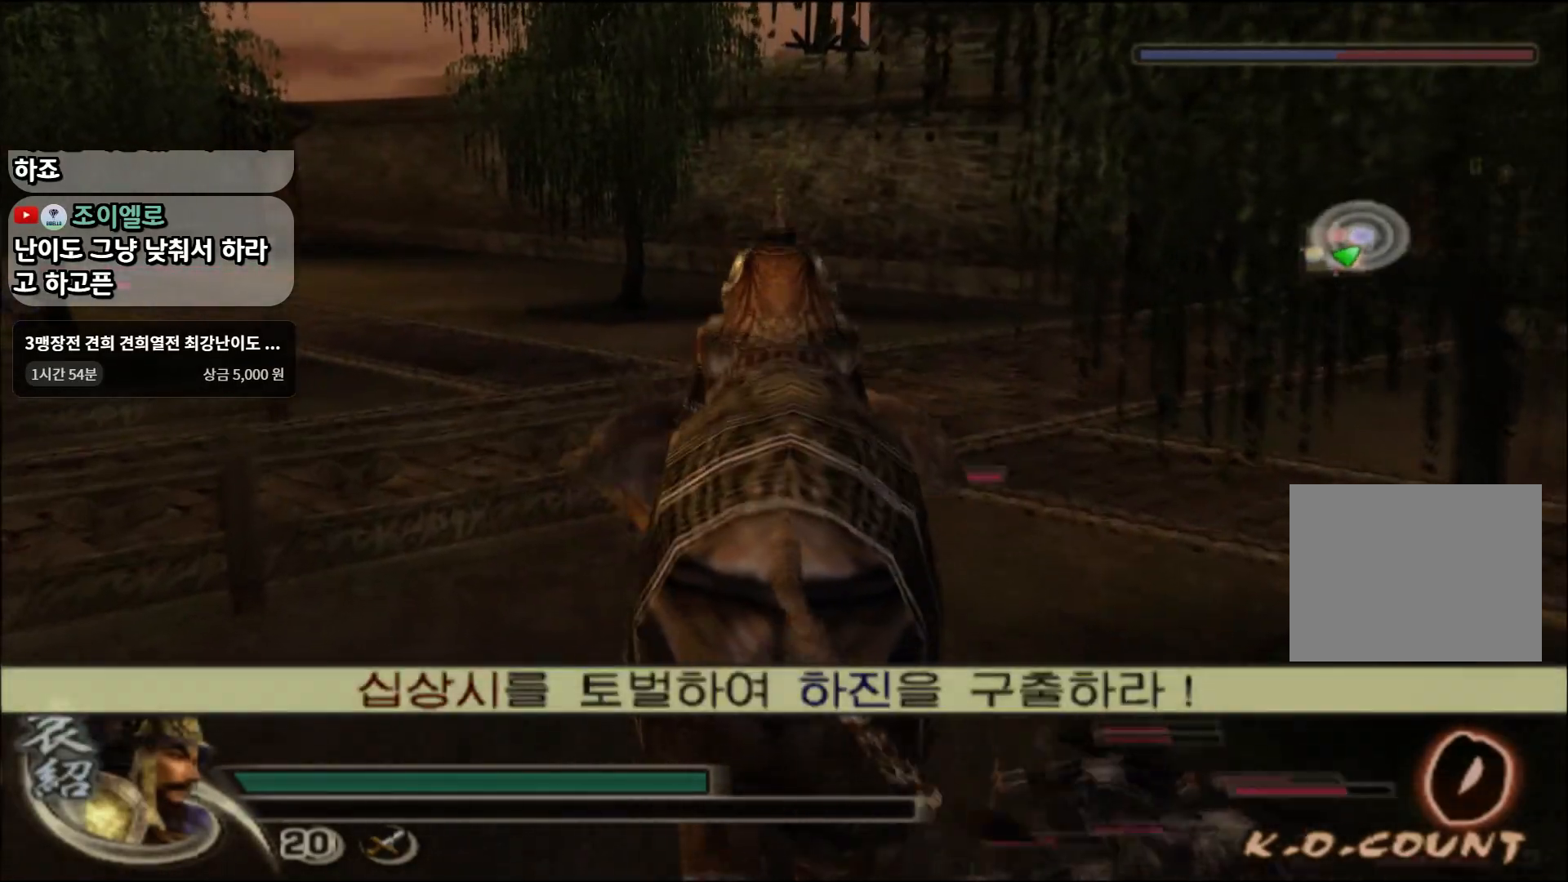
{"buttons": [], "left_stick": "up", "right_stick": "center", "events": []}
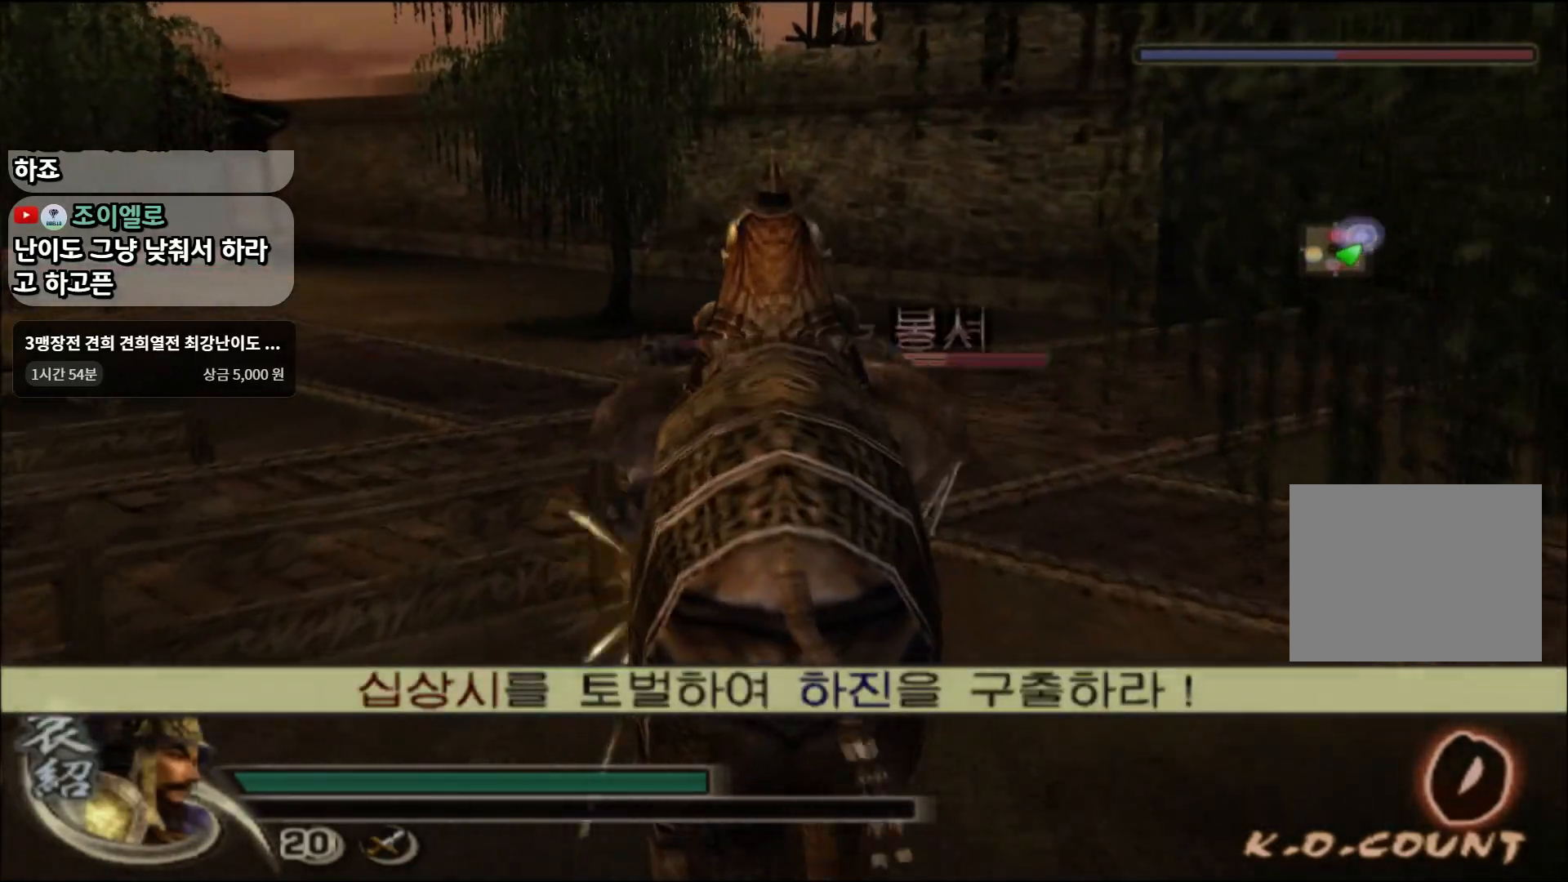
{"buttons": [], "left_stick": "up-left", "right_stick": "center", "events": [[333, "left_stick", "up-left"]]}
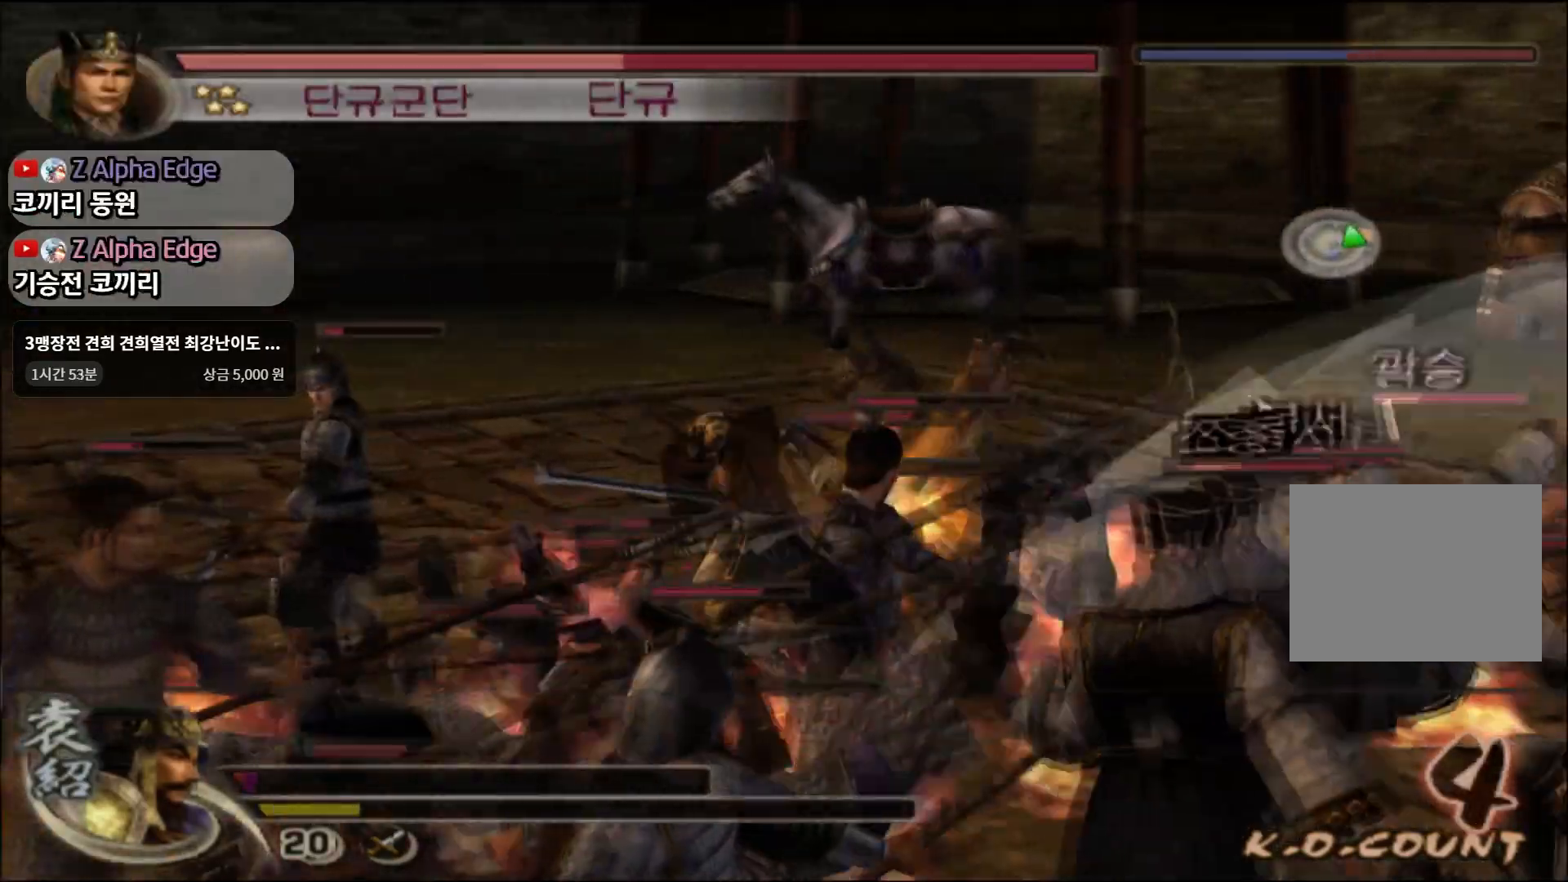
{"buttons": [], "left_stick": "up-left", "right_stick": "center", "events": []}
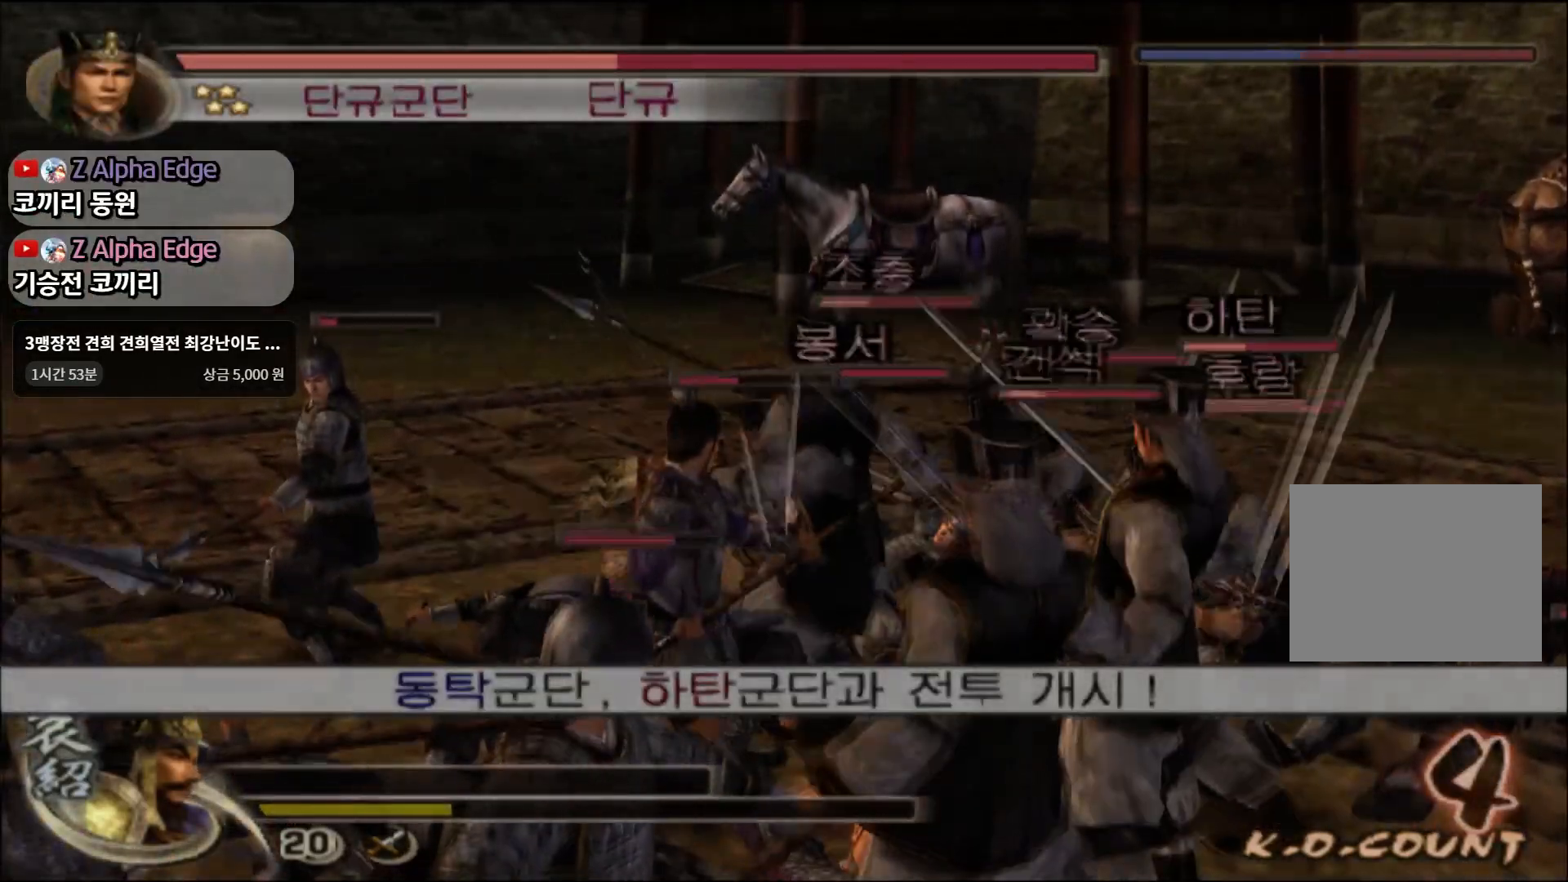
{"buttons": ["SELECT"], "left_stick": "center", "right_stick": "center", "events": [[200, "left_stick", "center"], [500, "SELECT", "down"]]}
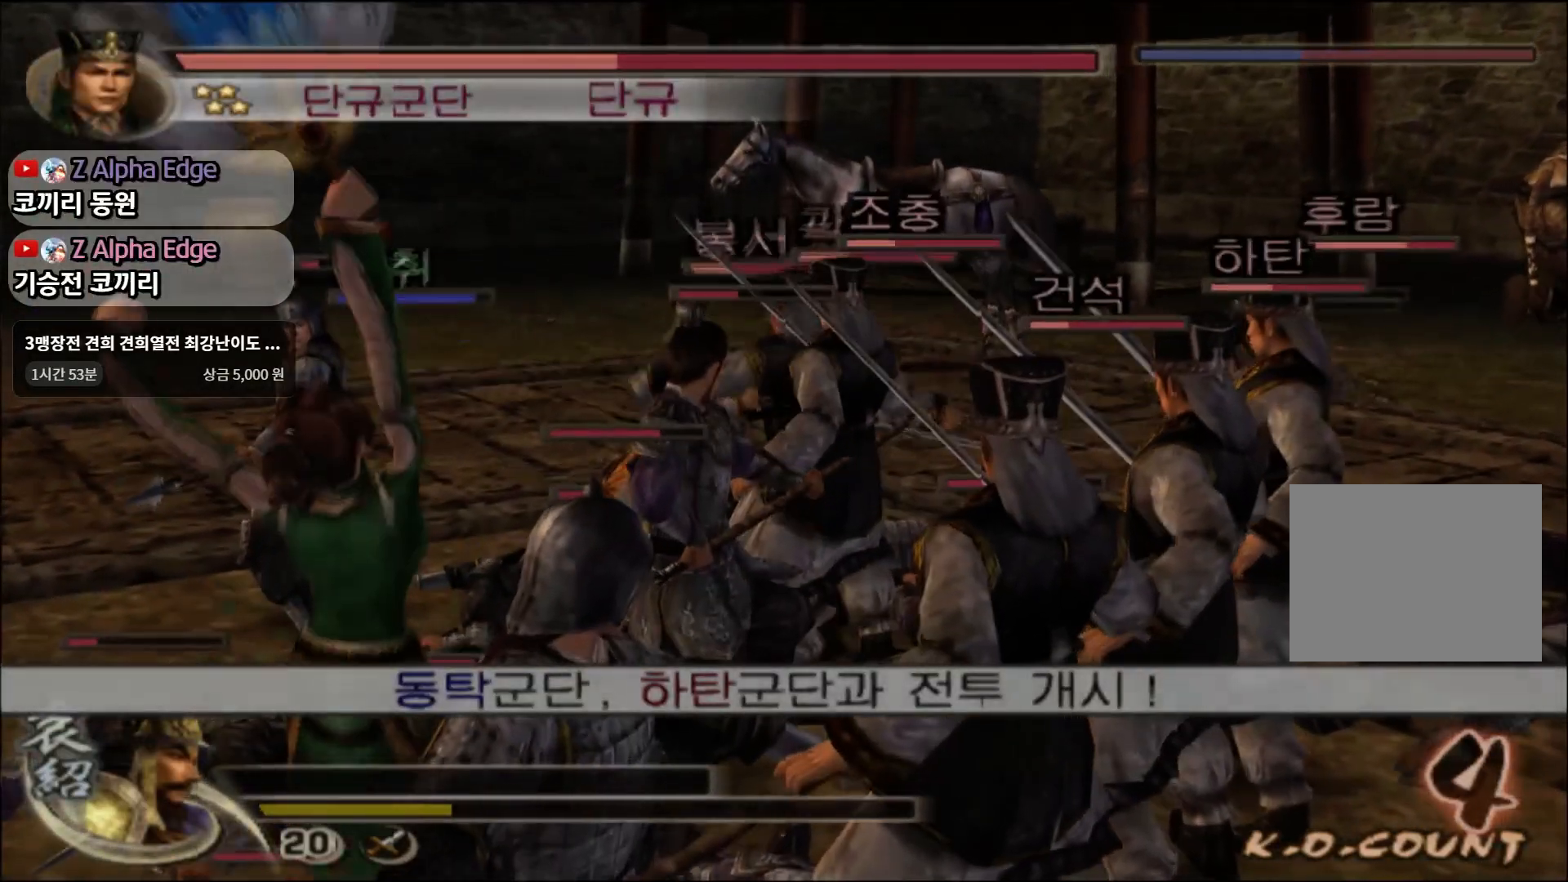
{"buttons": [], "left_stick": "center", "right_stick": "center", "events": [[117, "START", "down"], [267, "SELECT", "up"], [300, "START", "up"]]}
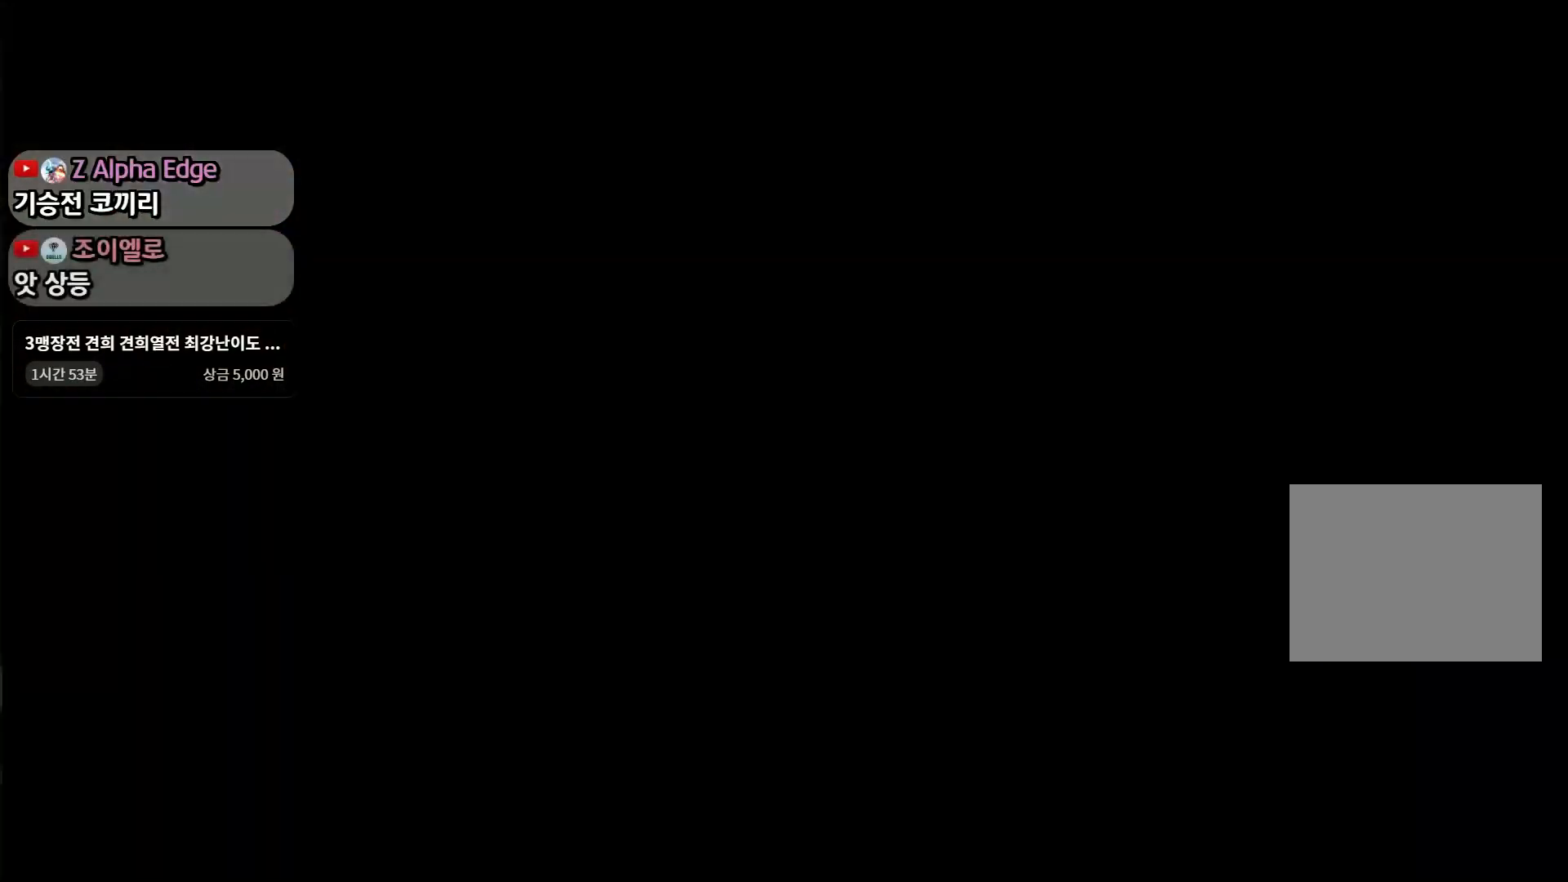
{"buttons": ["SQUARE", "L1"], "left_stick": "down", "right_stick": "center", "events": [[66, "L1", "down"], [66, "left_stick", "left"], [116, "left_stick", "down-left"], [150, "SQUARE", "down"], [233, "SQUARE", "up"], [267, "left_stick", "down"], [317, "SQUARE", "down"], [400, "SQUARE", "up"], [483, "SQUARE", "down"]]}
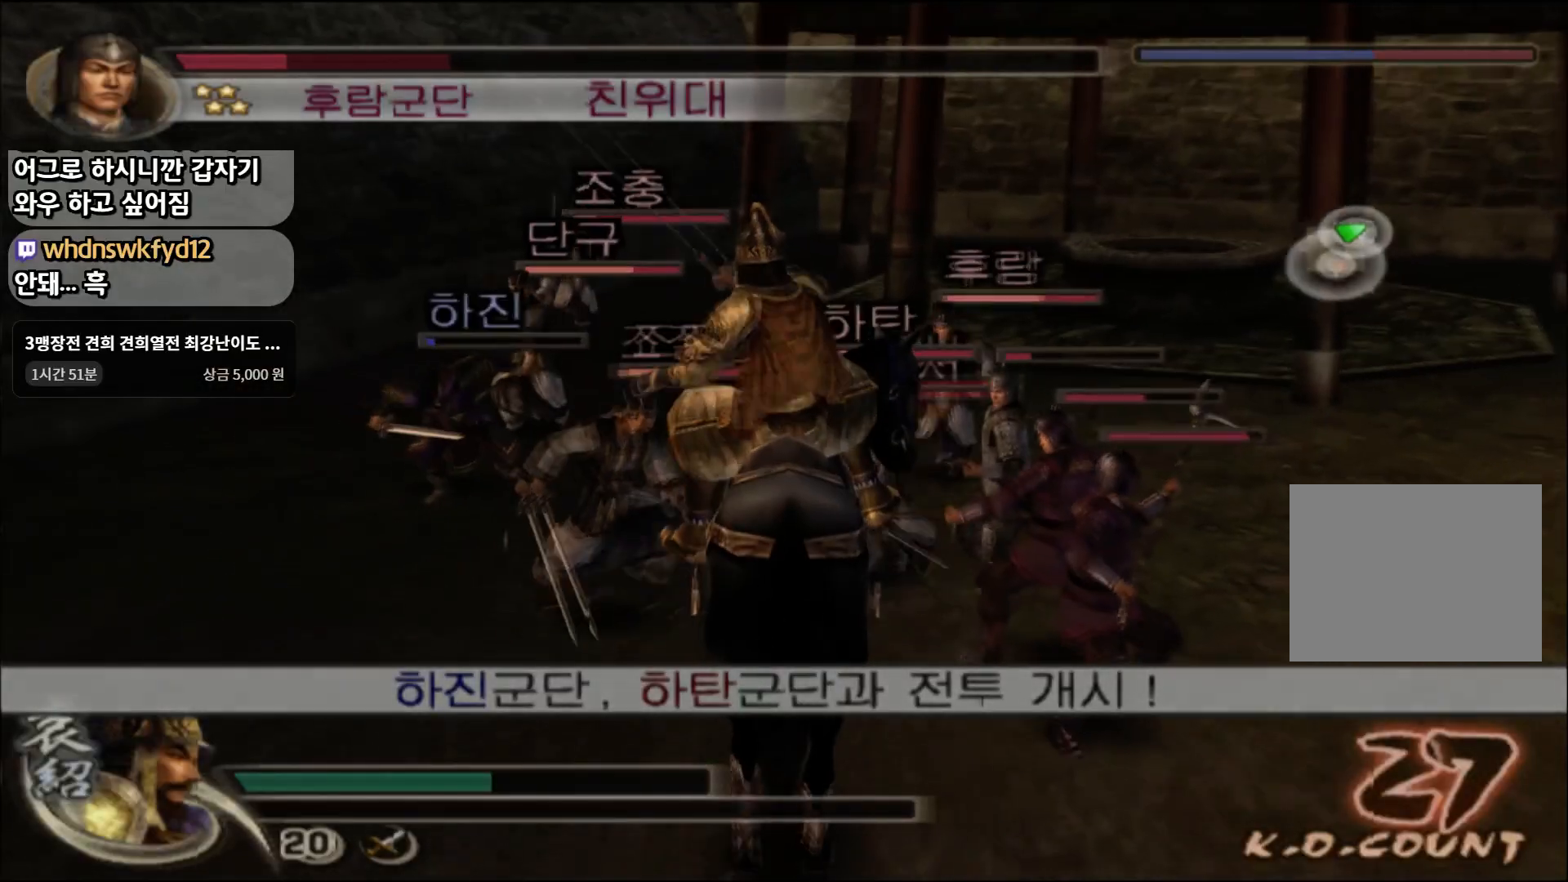
{"buttons": ["L1"], "left_stick": "right", "right_stick": "center", "events": [[50, "left_stick", "down-right"], [67, "SQUARE", "up"], [150, "SQUARE", "down"], [234, "SQUARE", "up"], [300, "SQUARE", "down"], [401, "SQUARE", "up"], [467, "left_stick", "right"]]}
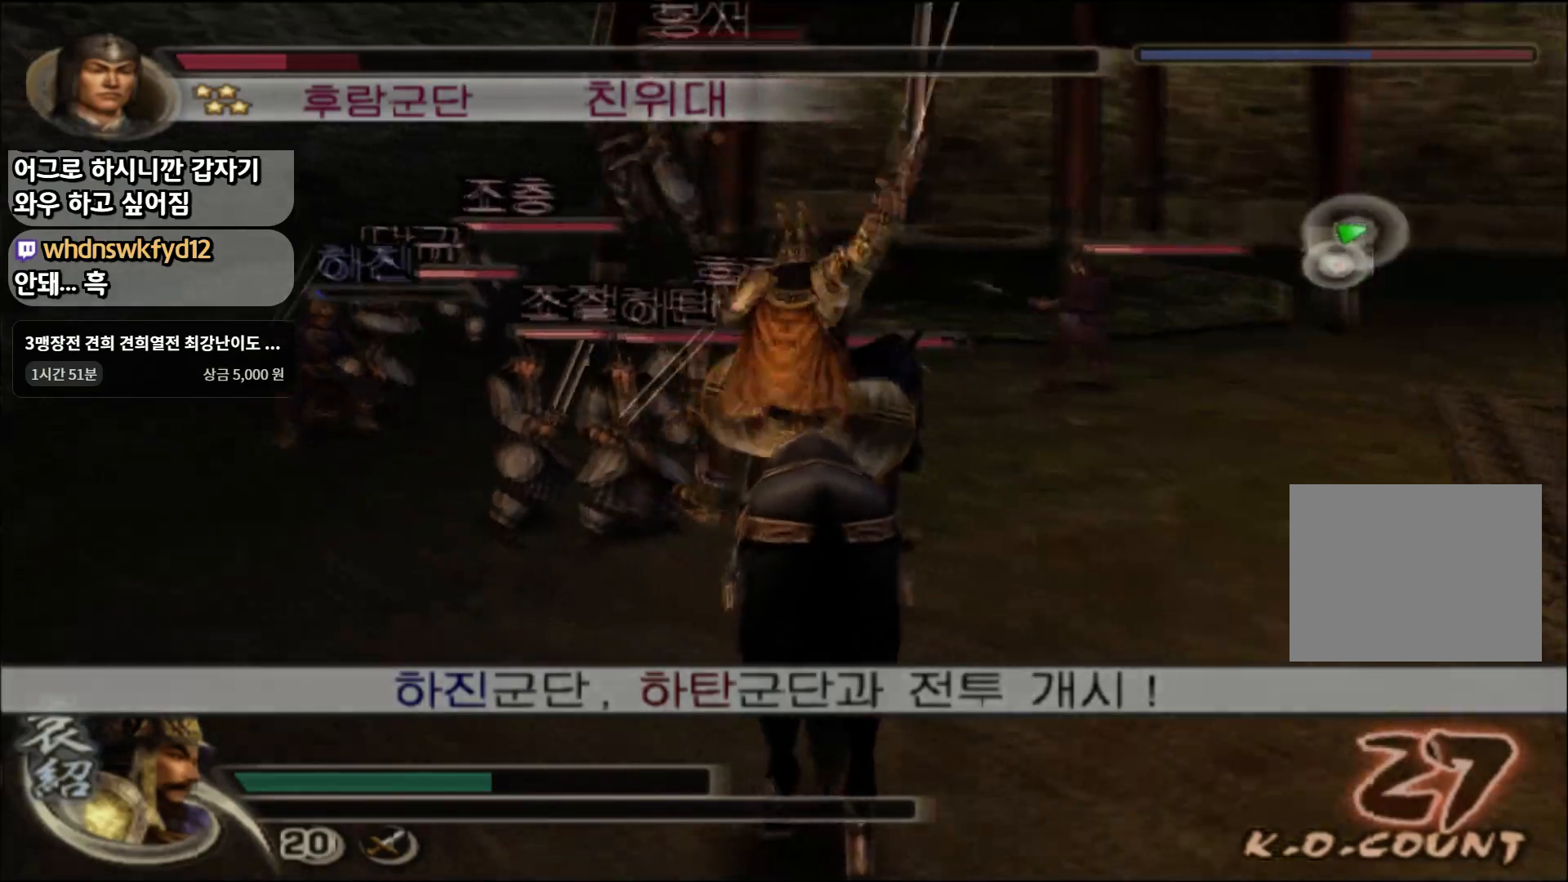
{"buttons": ["TRIANGLE", "L1"], "left_stick": "down", "right_stick": "center", "events": [[50, "left_stick", "up"], [83, "SQUARE", "down"], [200, "SQUARE", "up"], [400, "left_stick", "down"], [433, "TRIANGLE", "down"]]}
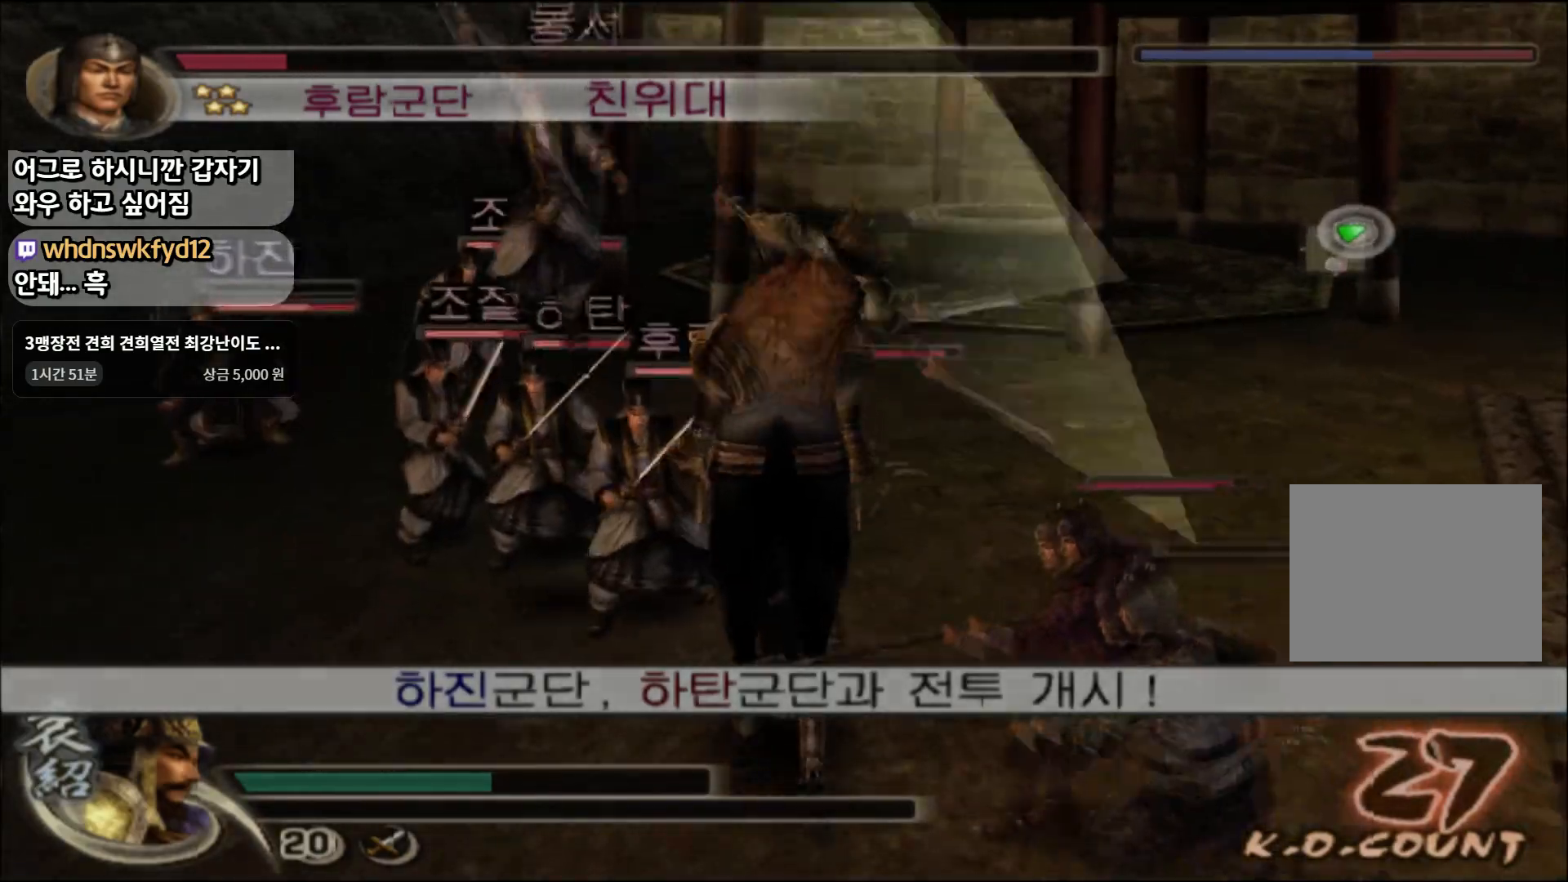
{"buttons": ["TRIANGLE", "L1"], "left_stick": "up", "right_stick": "center", "events": [[384, "left_stick", "center"], [434, "left_stick", "up"]]}
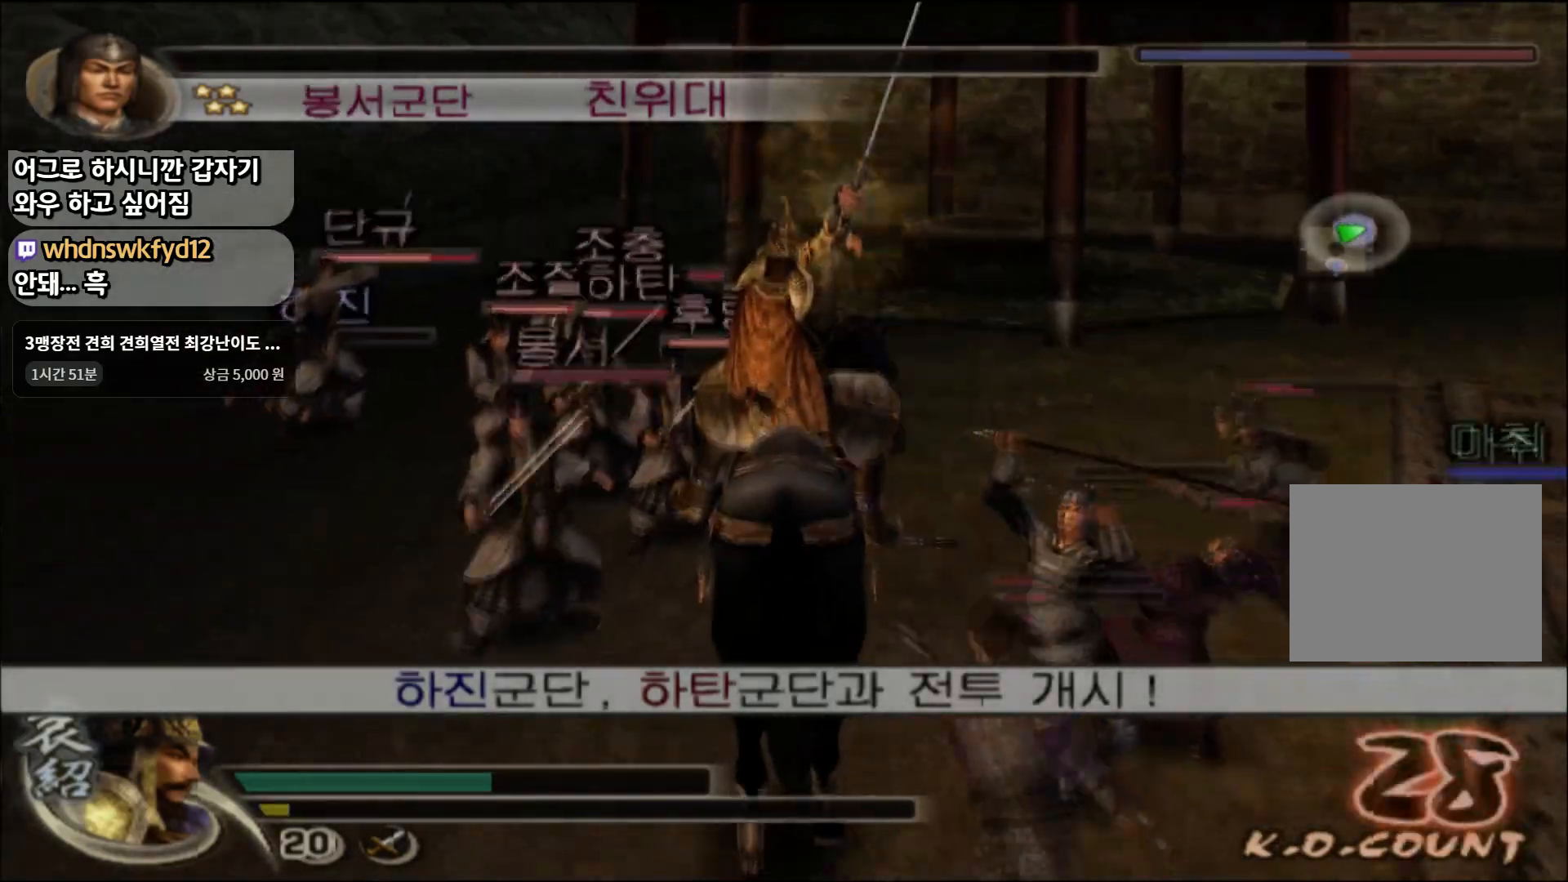
{"buttons": [], "left_stick": "center", "right_stick": "center", "events": [[400, "TRIANGLE", "up"], [450, "left_stick", "center"], [467, "L1", "up"]]}
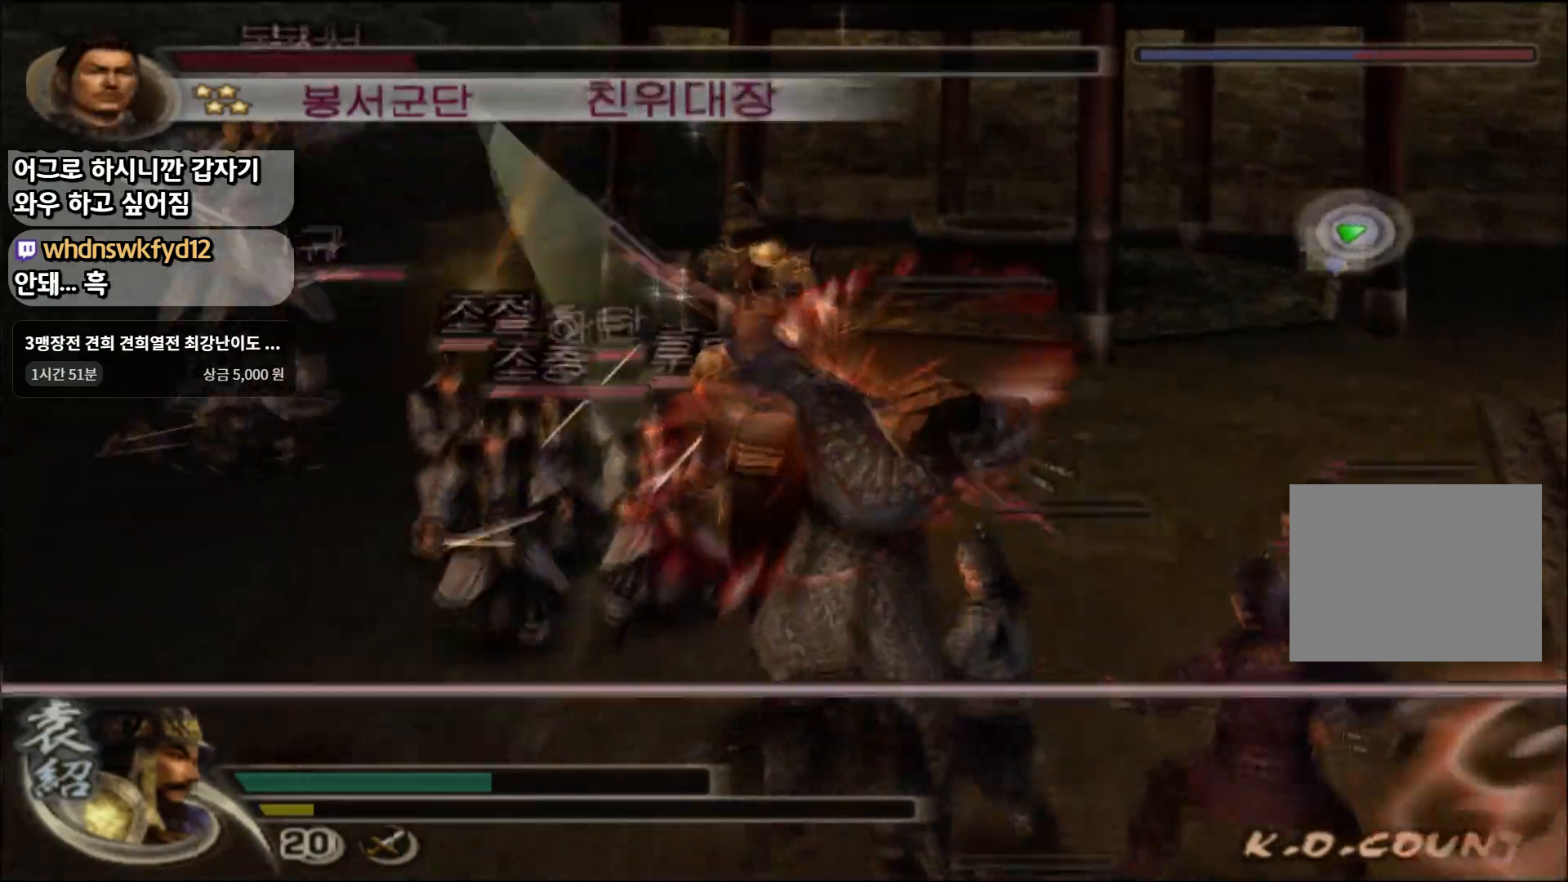
{"buttons": ["START", "SELECT"], "left_stick": "center", "right_stick": "center", "events": [[284, "SELECT", "down"], [418, "START", "down"]]}
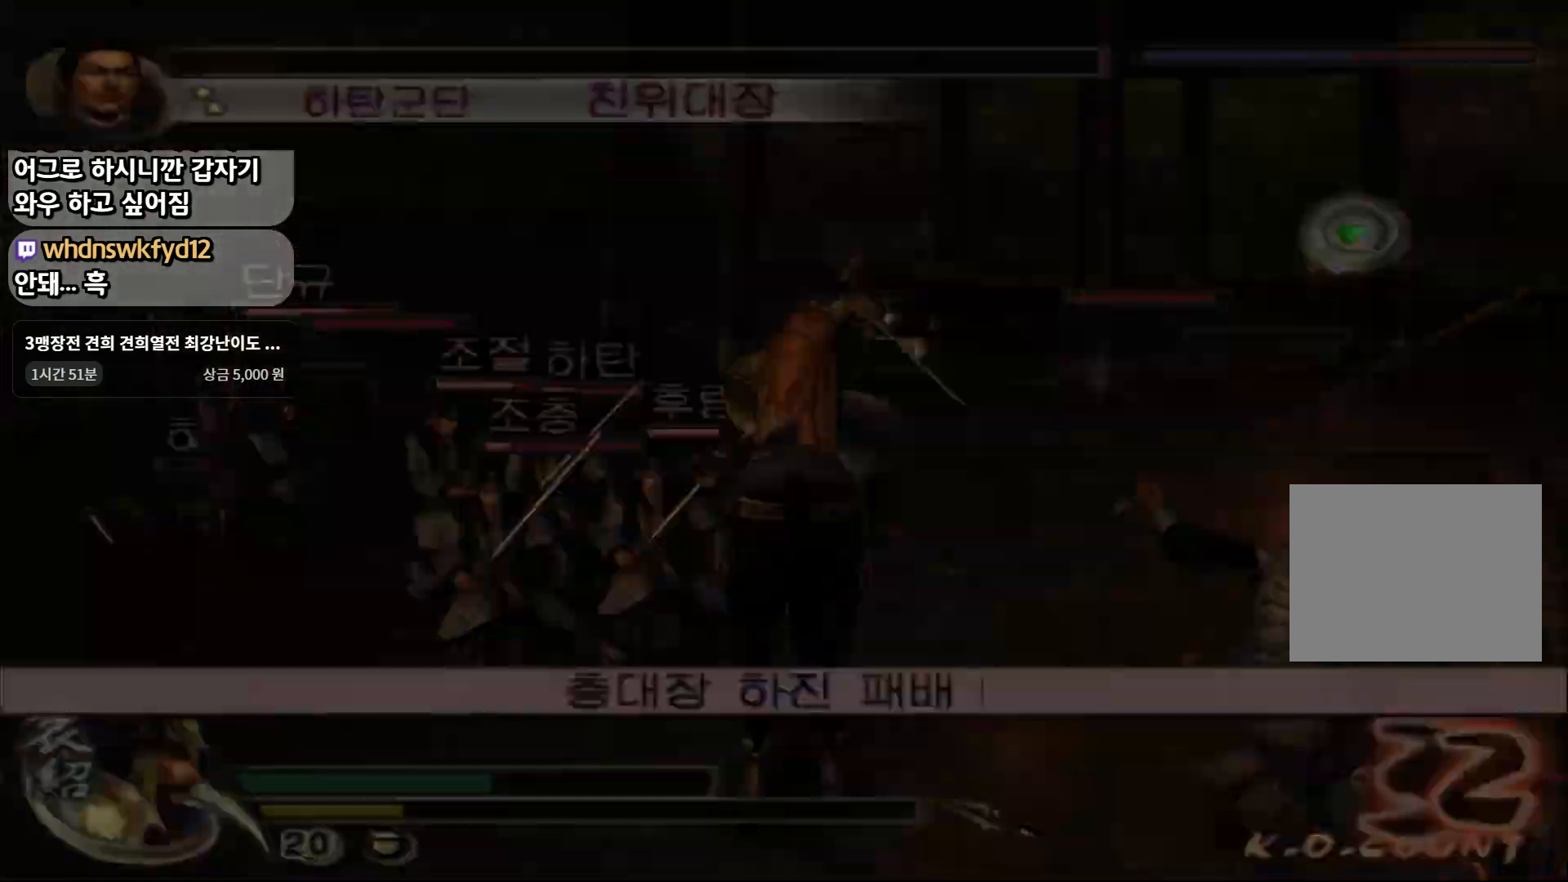
{"buttons": [], "left_stick": "up", "right_stick": "center", "events": [[50, "SELECT", "up"], [83, "START", "up"], [400, "SQUARE", "down"], [400, "left_stick", "up"], [450, "SQUARE", "up"]]}
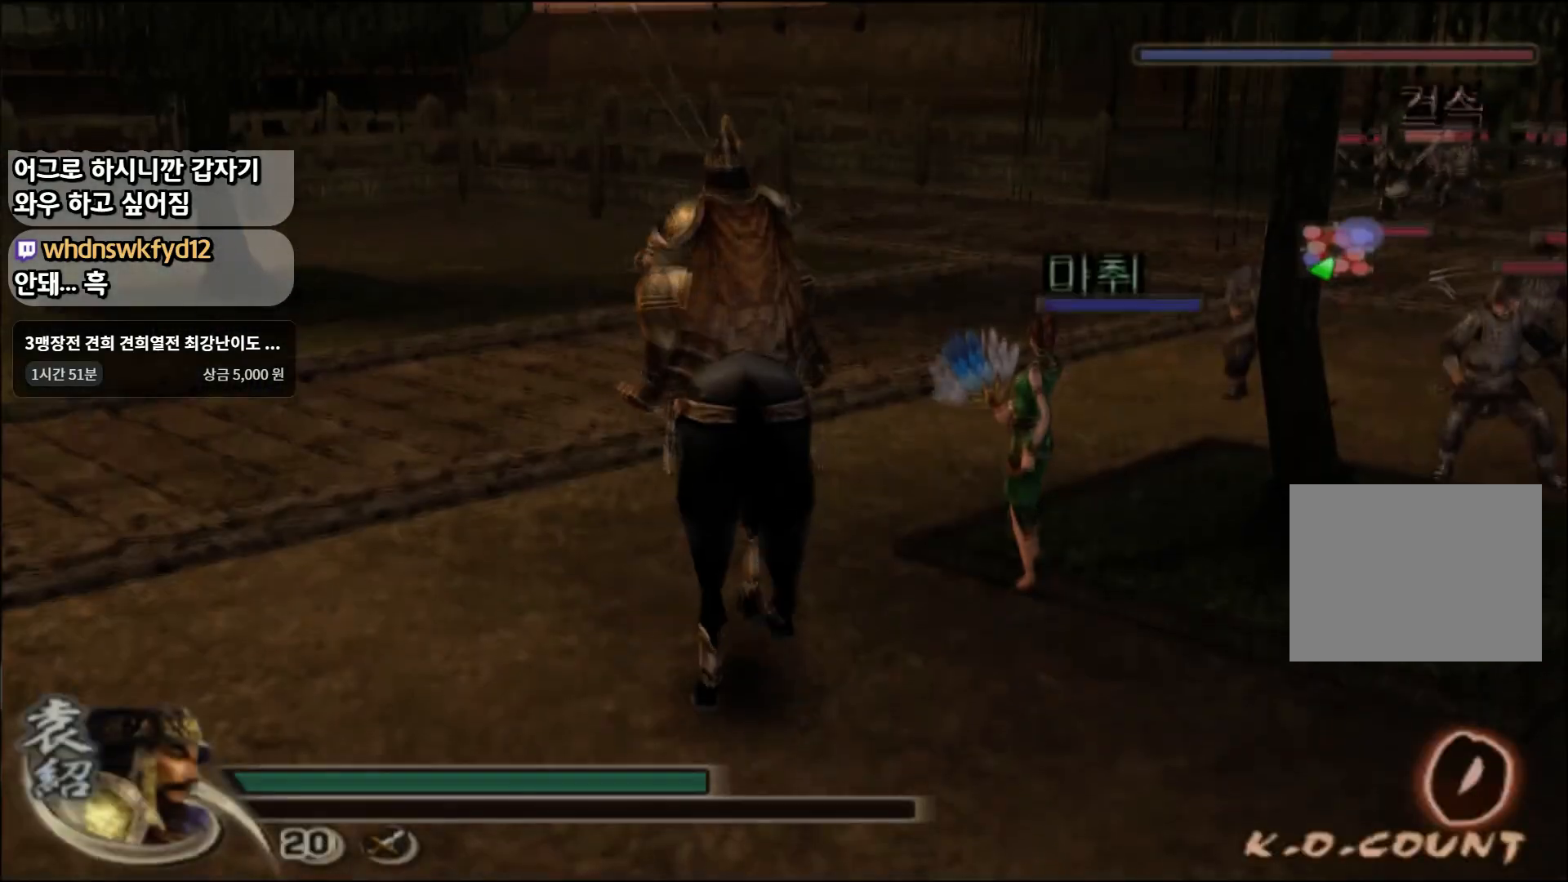
{"buttons": [], "left_stick": "up", "right_stick": "center", "events": [[134, "SQUARE", "down"], [251, "SQUARE", "up"]]}
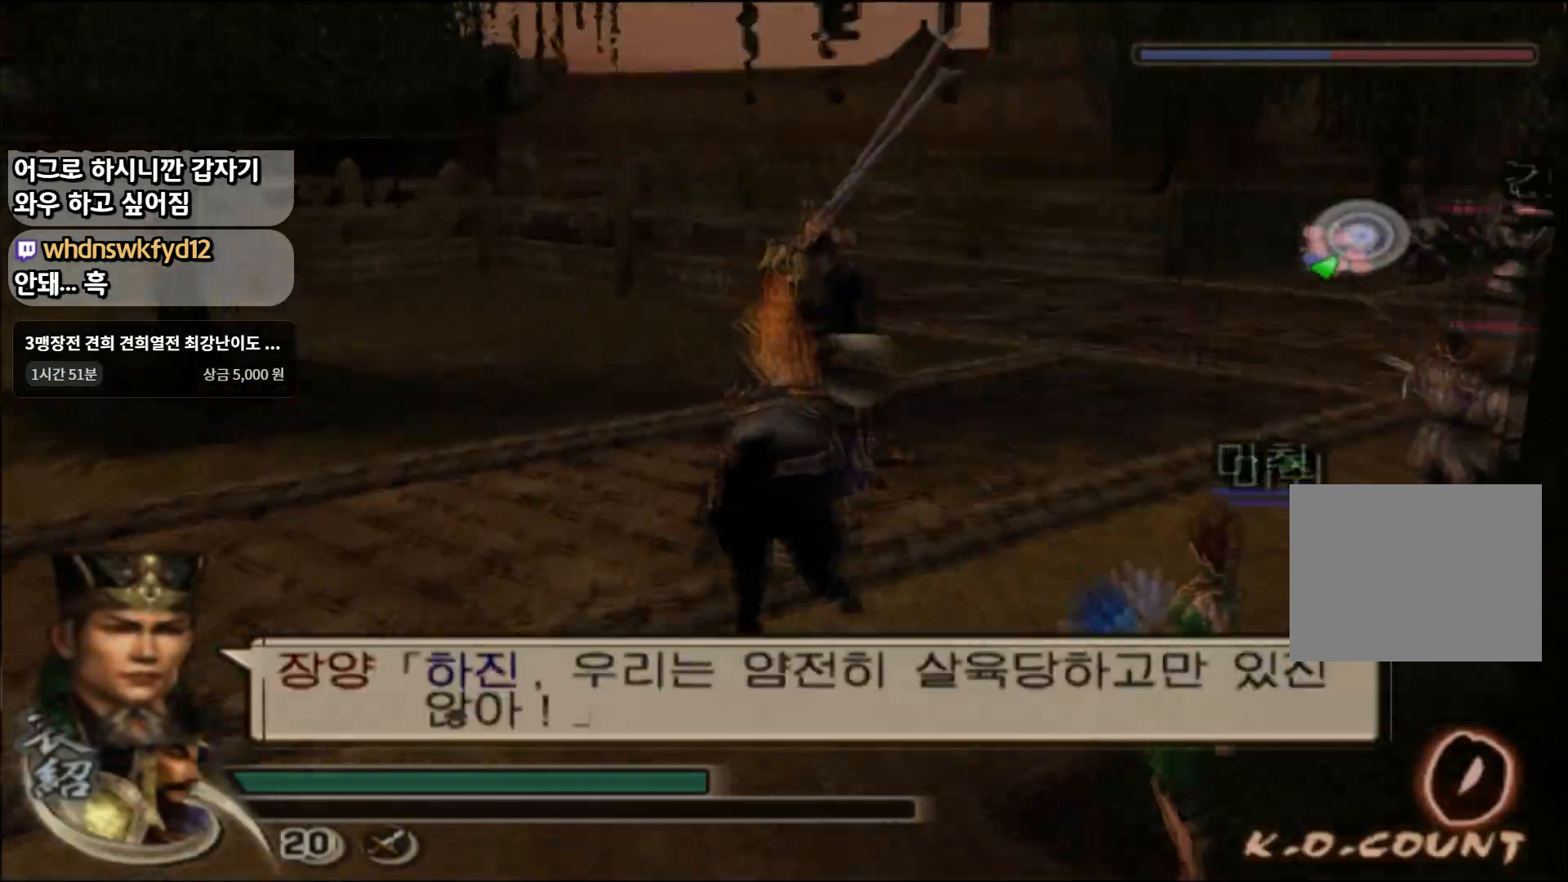
{"buttons": ["CIRCLE", "L1"], "left_stick": "up", "right_stick": "center", "events": [[200, "CIRCLE", "down"], [200, "L1", "down"], [200, "left_stick", "up-left"], [300, "left_stick", "up"]]}
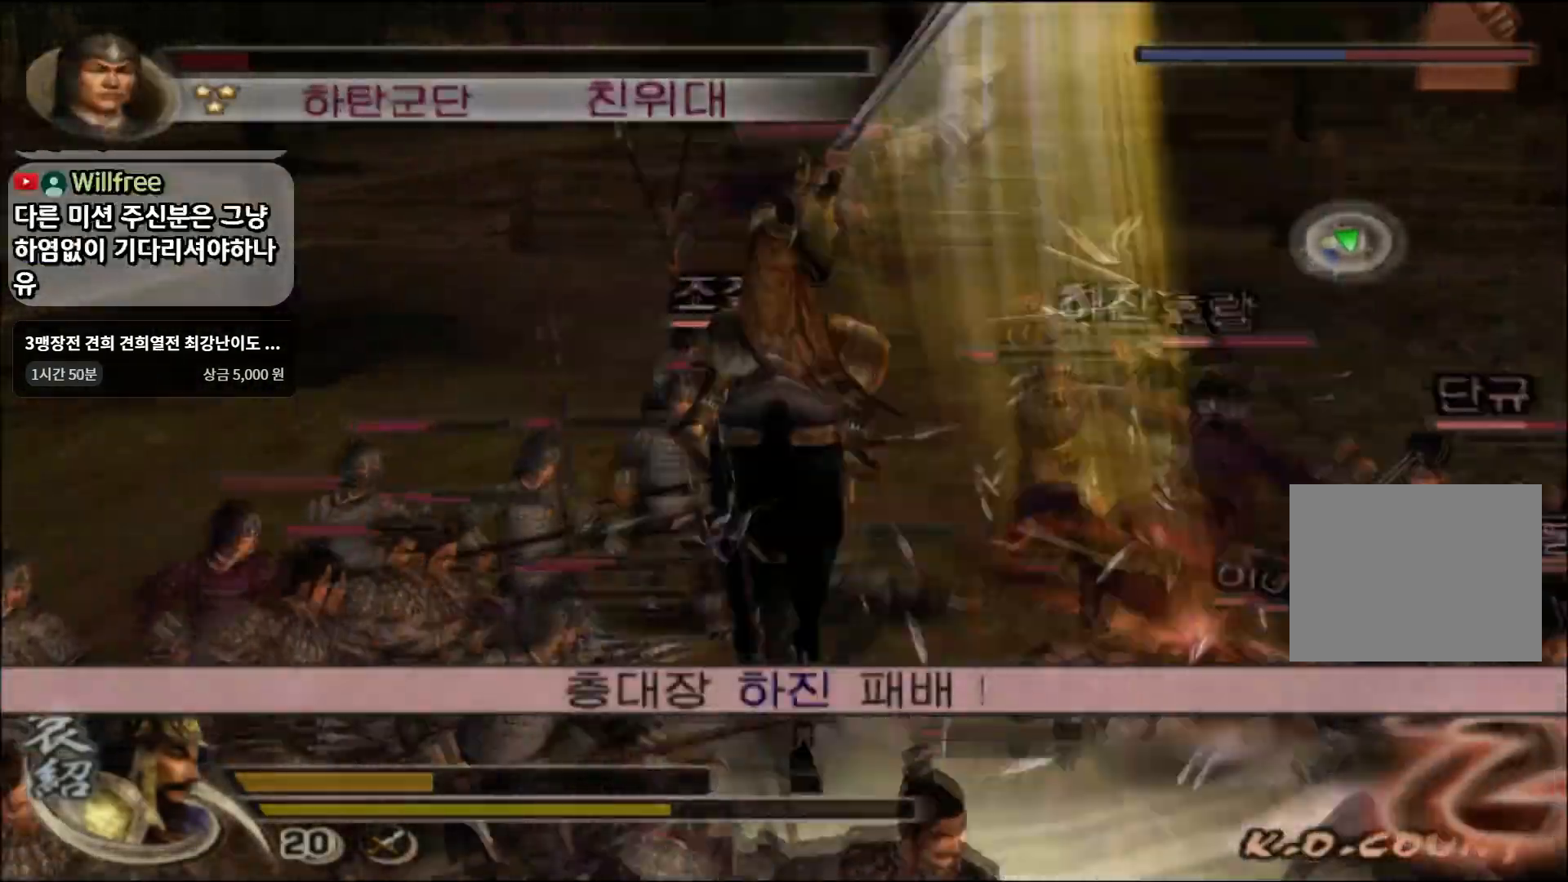
{"buttons": ["CIRCLE", "L1"], "left_stick": "down-right", "right_stick": "center", "events": [[17, "left_stick", "up-right"], [301, "left_stick", "up"], [401, "left_stick", "down-right"]]}
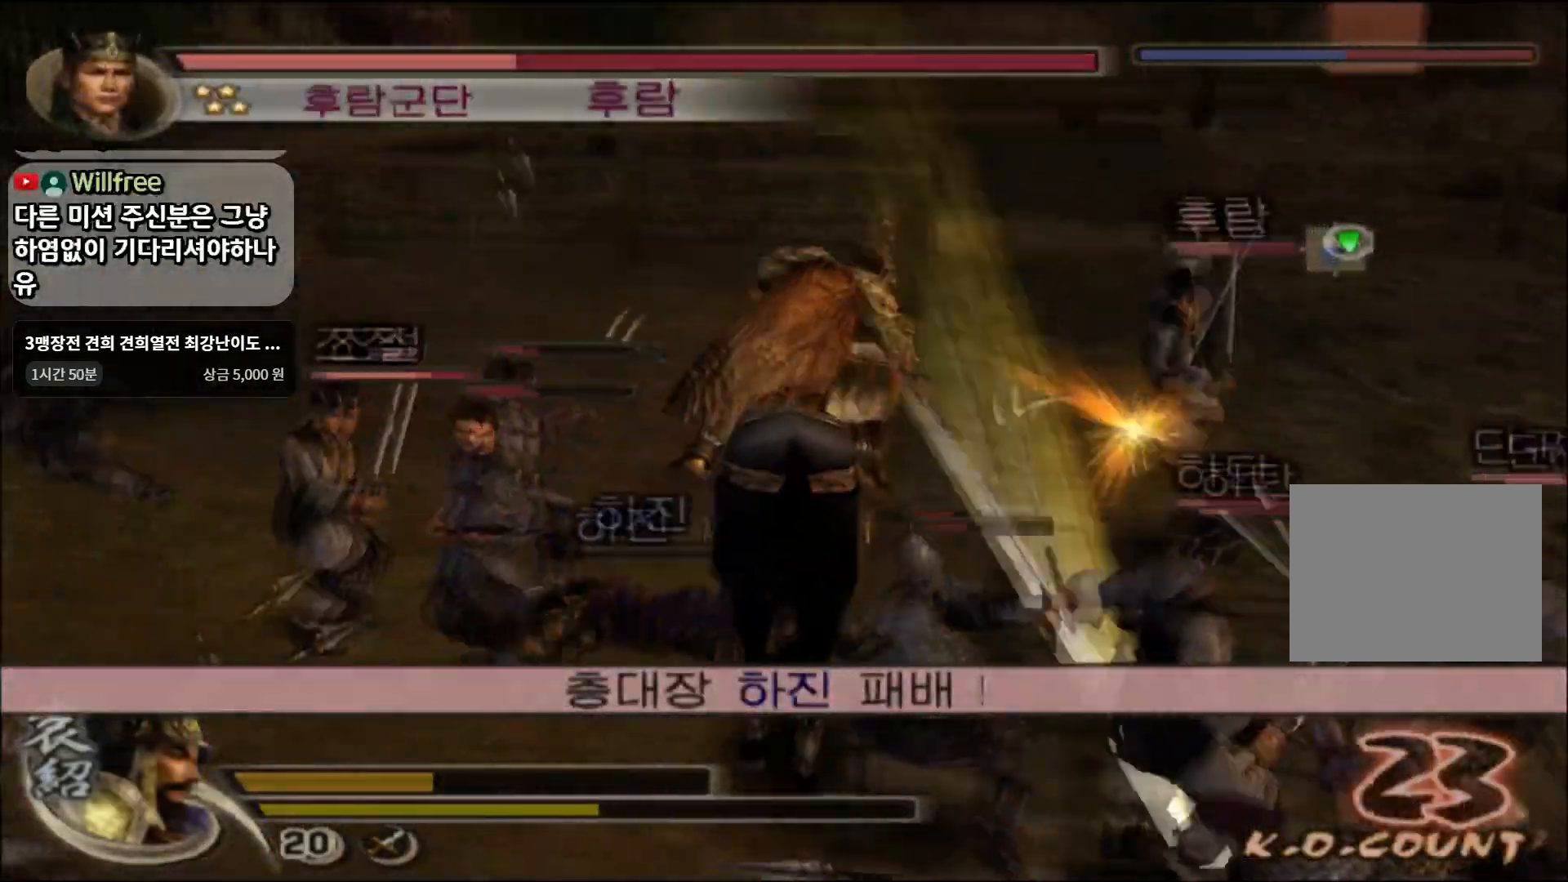
{"buttons": [], "left_stick": "up", "right_stick": "center", "events": [[200, "CIRCLE", "up"], [200, "L1", "up"], [200, "left_stick", "up"], [234, "SQUARE", "down"], [334, "SQUARE", "up"], [400, "SQUARE", "down"], [500, "SQUARE", "up"]]}
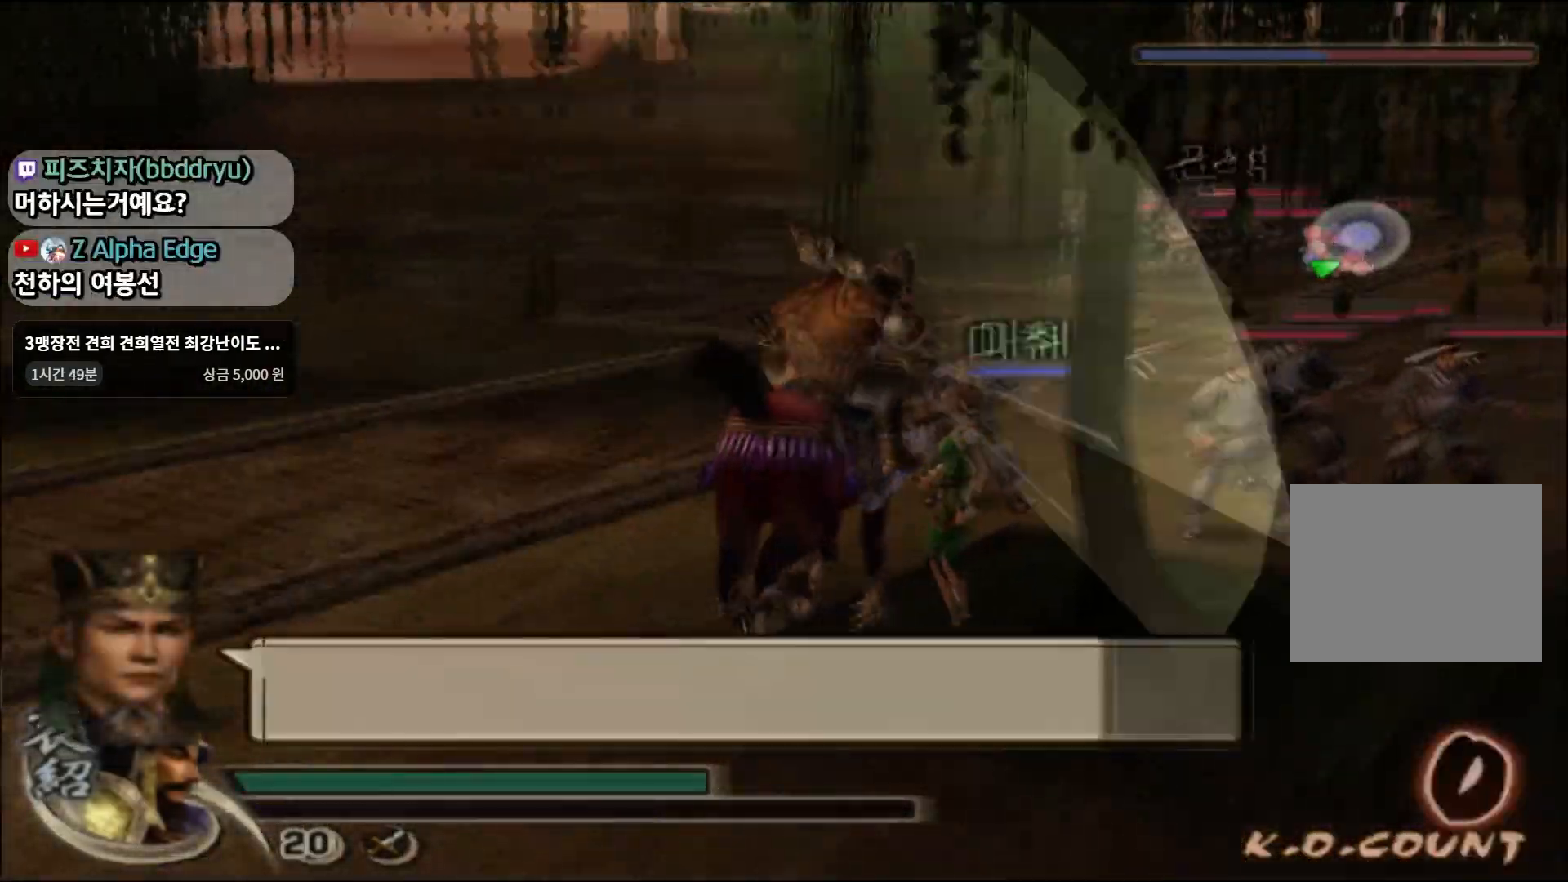
{"buttons": ["L1"], "left_stick": "up-right", "right_stick": "center", "events": [[67, "SQUARE", "down"], [167, "SQUARE", "up"], [334, "SQUARE", "down"], [468, "SQUARE", "up"], [501, "L1", "down"], [501, "left_stick", "up-right"]]}
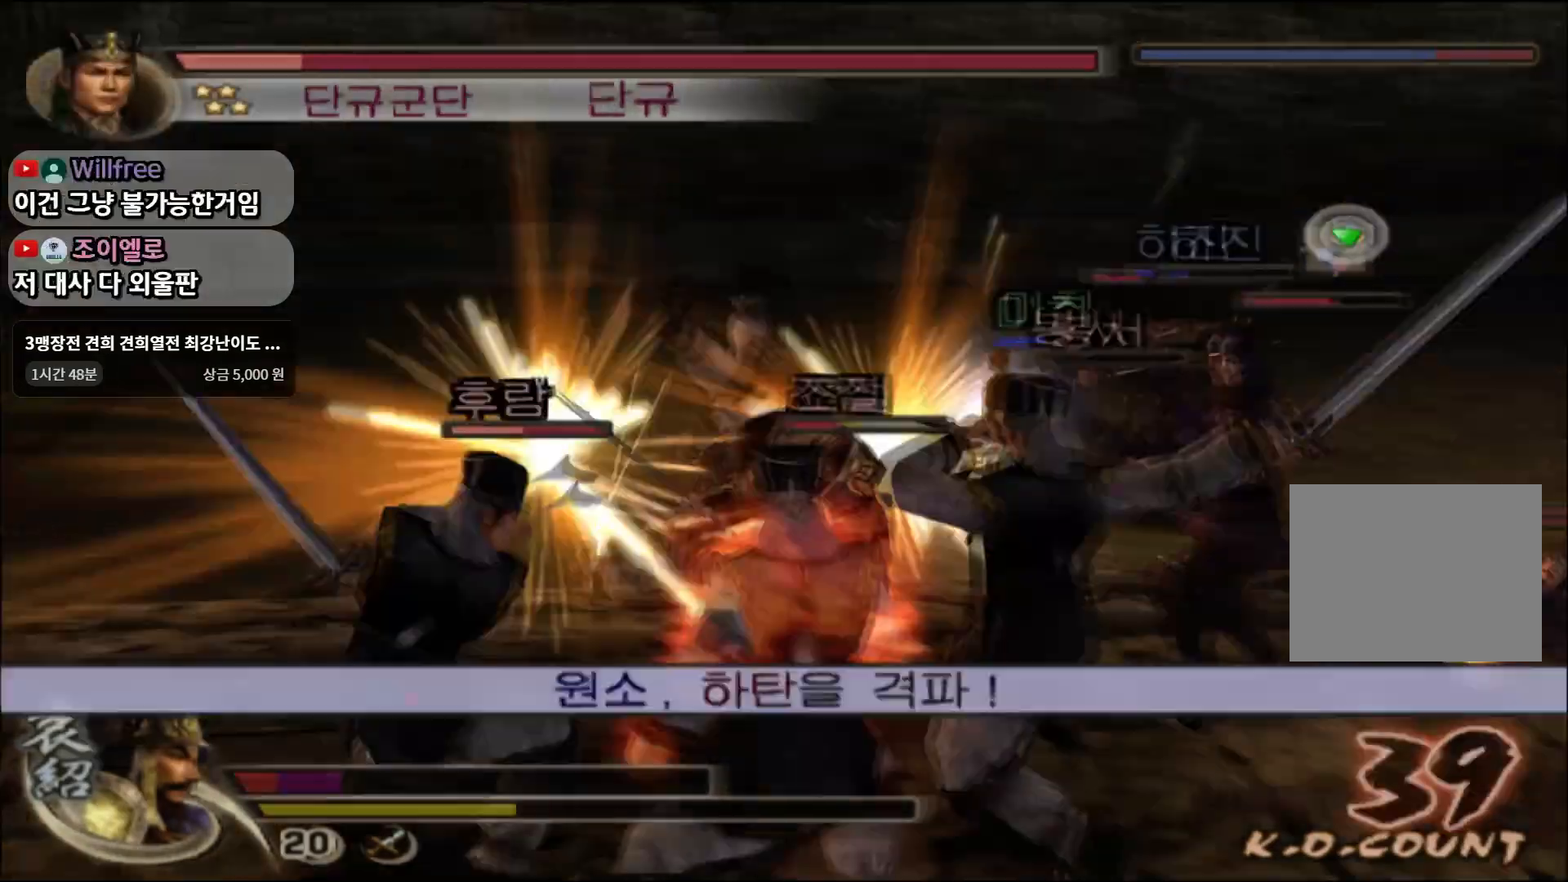
{"buttons": ["L1"], "left_stick": "center", "right_stick": "center", "events": [[100, "left_stick", "center"]]}
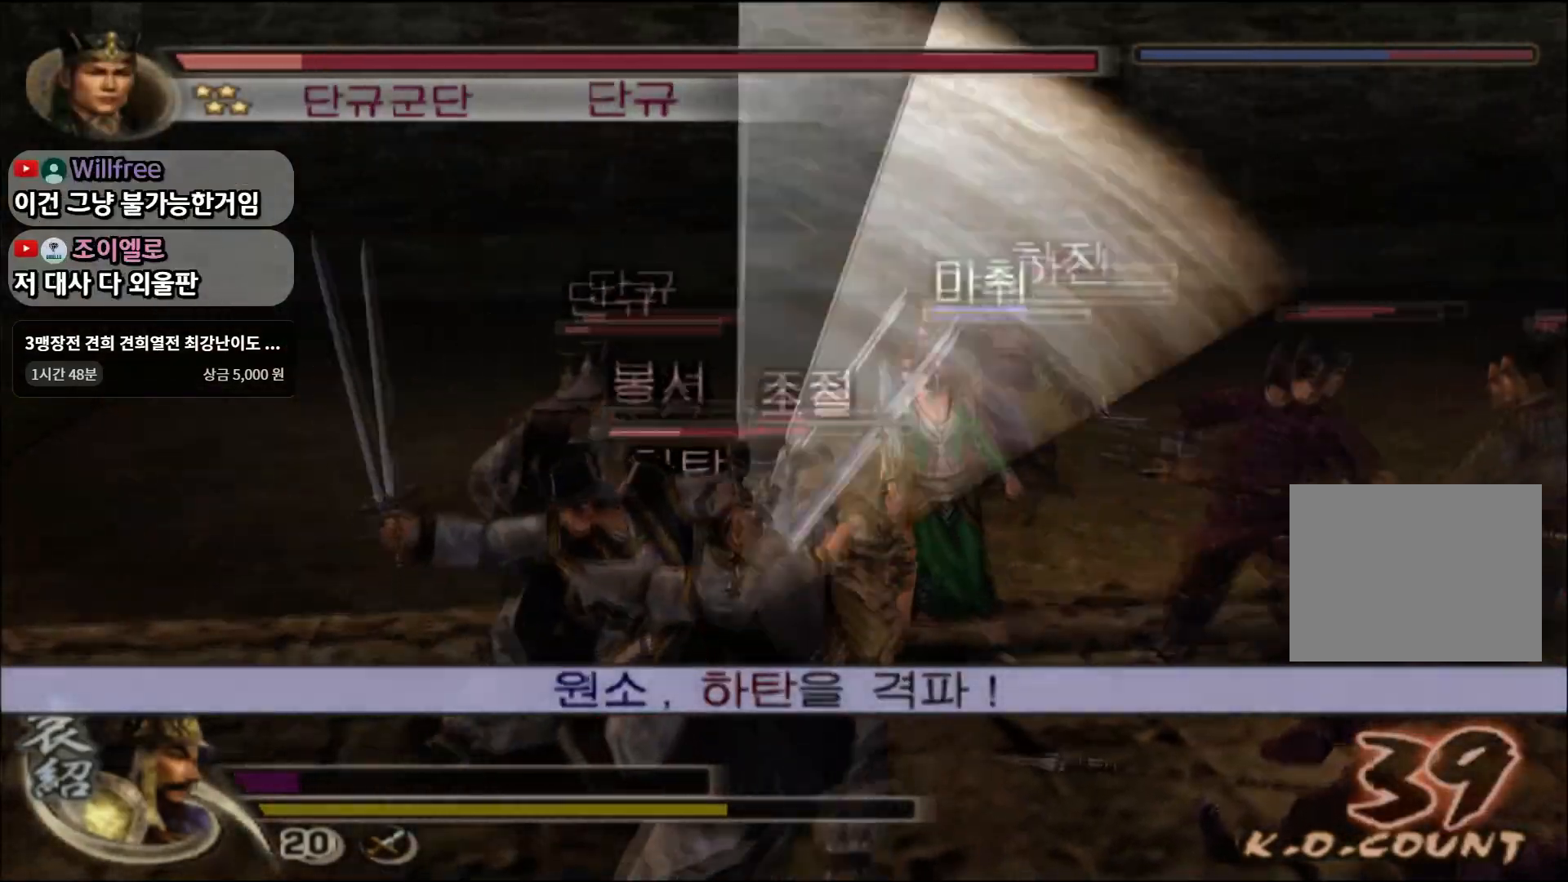
{"buttons": [], "left_stick": "up", "right_stick": "center", "events": [[267, "L1", "up"], [351, "left_stick", "up"]]}